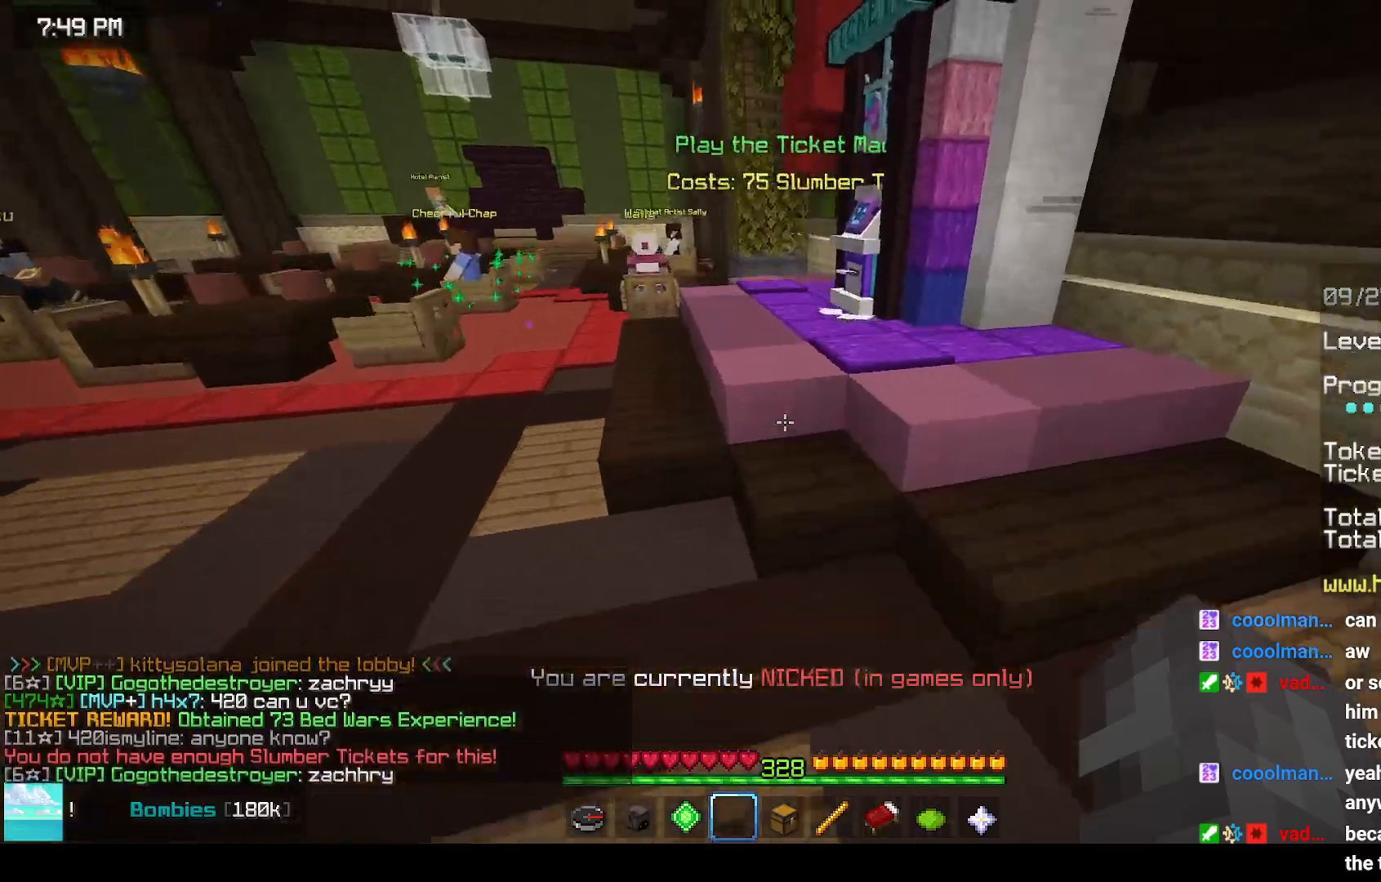
Gameplay with keyboard and mouse; each line is a JSON object with the keys and mouse buttons held at the frame after it. "events" lists presses ("down") and releases ("up") of "down", "left", "right", "space", "up", "mouse_left" and "mouse_right" between this image and that frame as [ms after this image, input, new state], when the widget could be followed in between. "mouse_left", "mouse_right" = the "left", "right" buttons of the "mouse" list. No other keys are recorded. Fast repeated clicks can show as one long hold. Mouse movement is not recorded.
{"keys": ["left", "up"], "mouse": [], "events": [[133, "space", "up"], [400, "left", "down"]]}
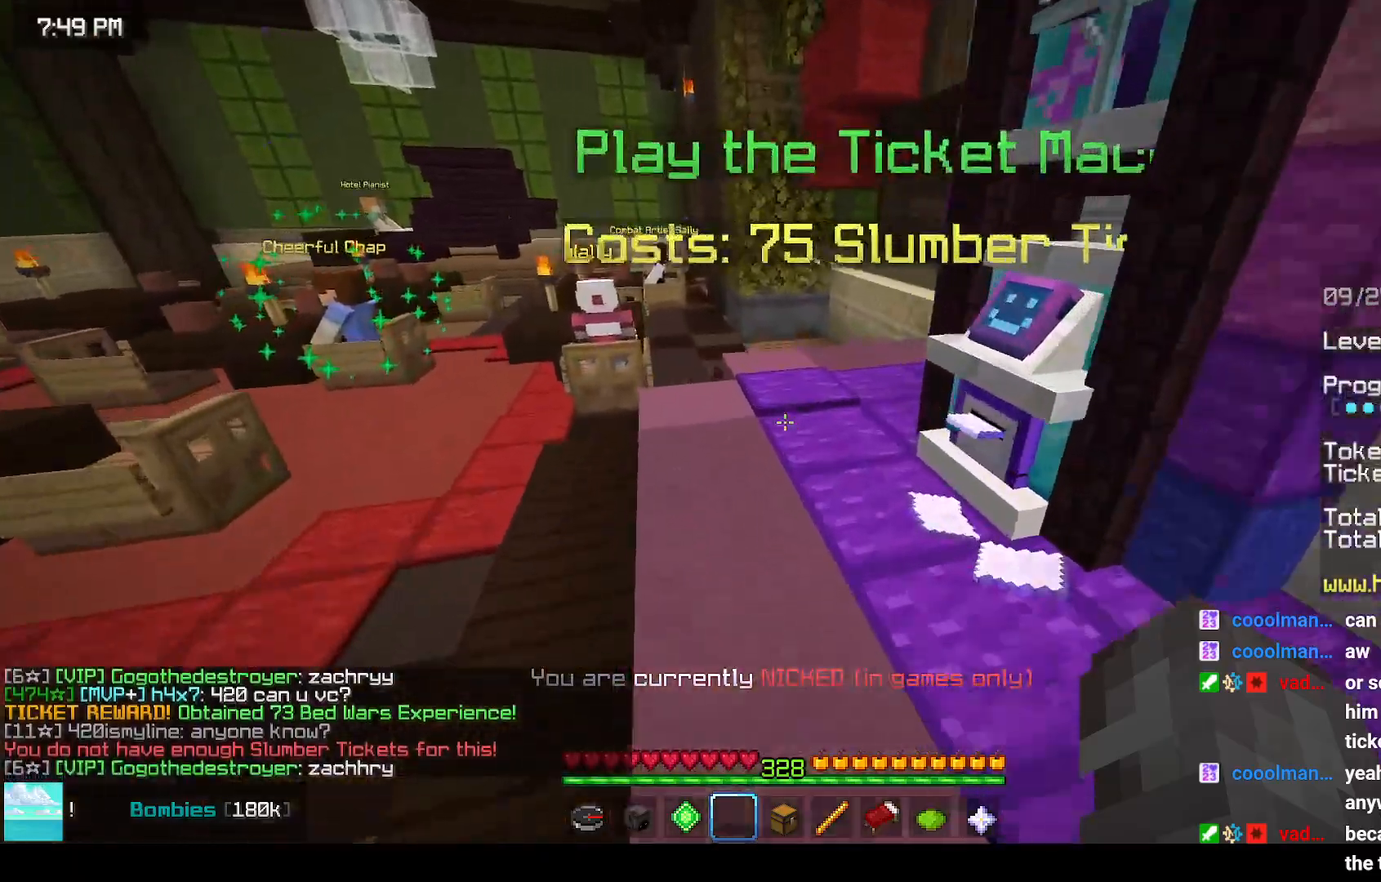
{"keys": ["space", "up"], "mouse": [], "events": [[217, "left", "up"], [367, "space", "down"]]}
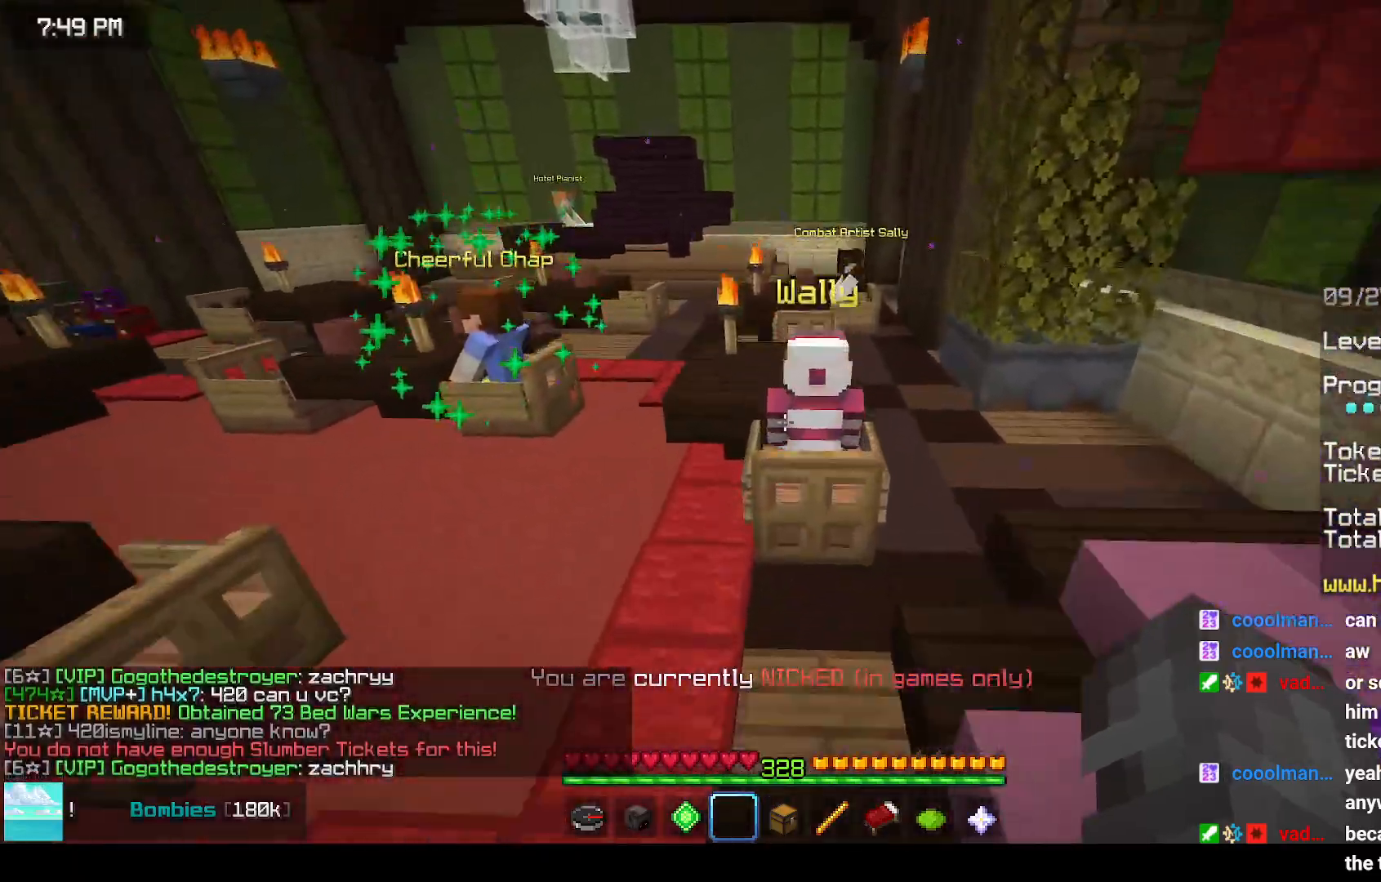
{"keys": ["space", "up"], "mouse": [], "events": []}
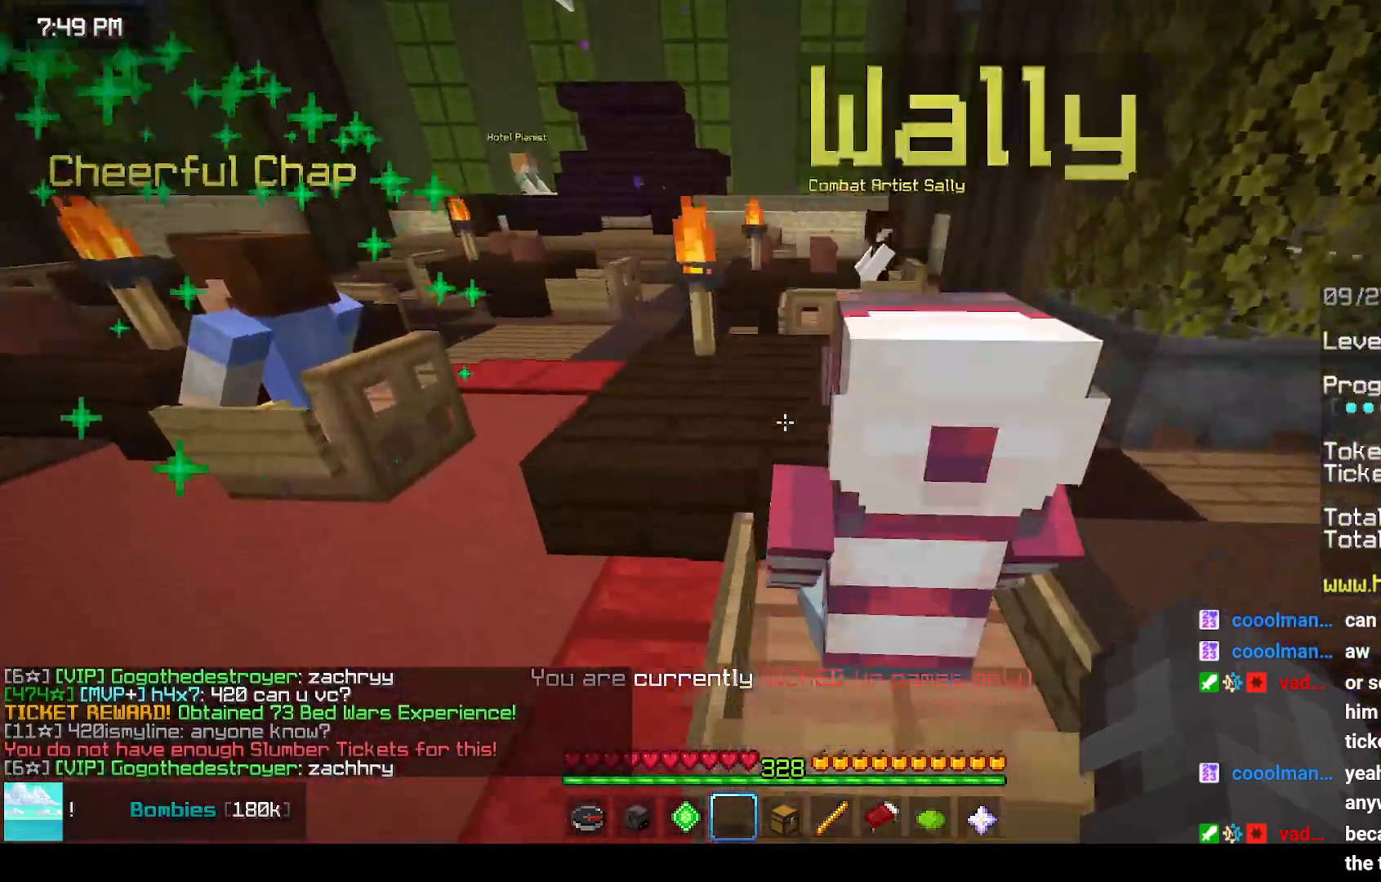
{"keys": ["up"], "mouse": [], "events": [[417, "space", "up"]]}
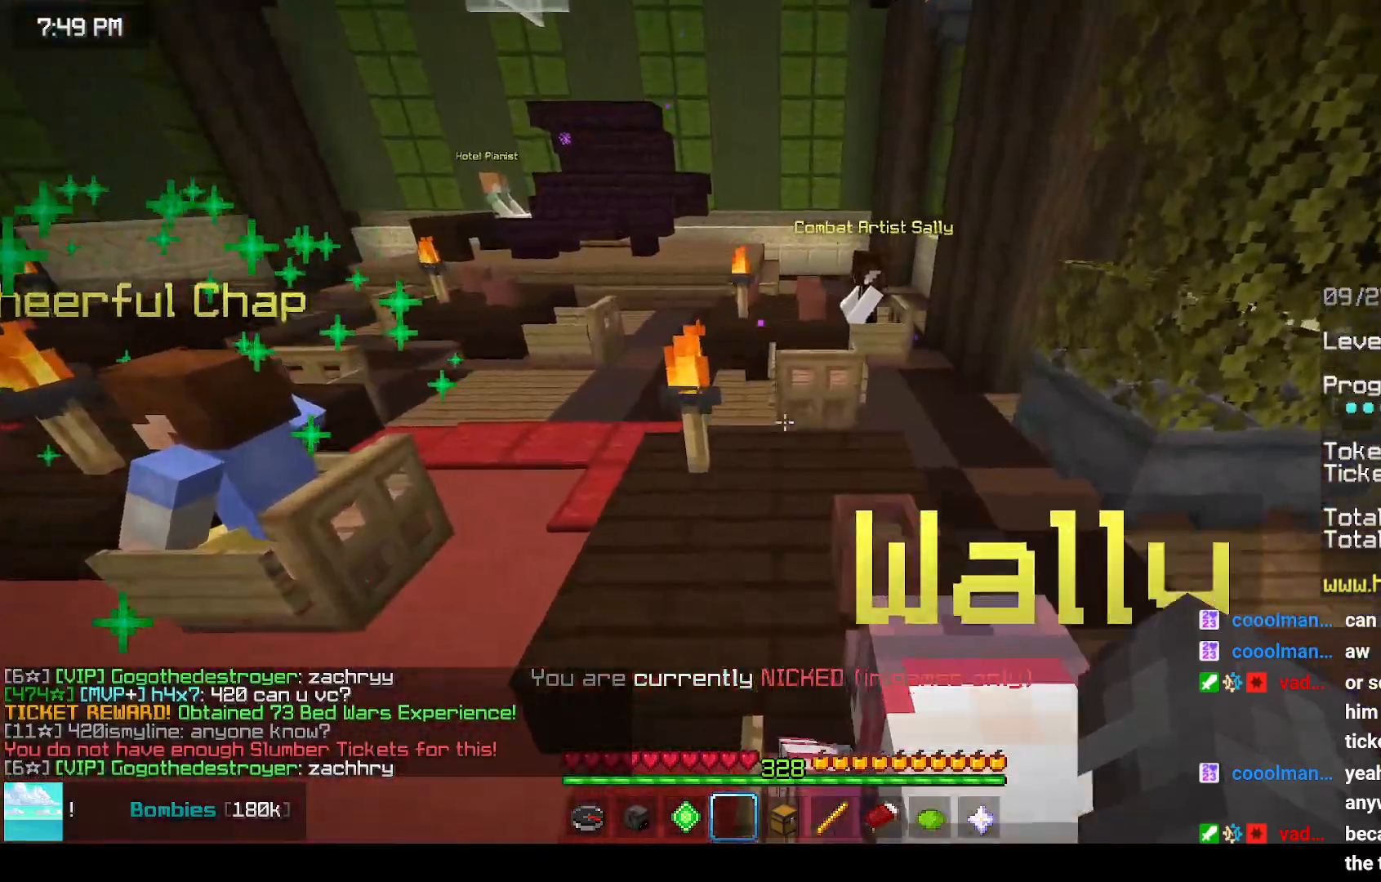
{"keys": ["space", "up"], "mouse": [], "events": [[383, "space", "down"]]}
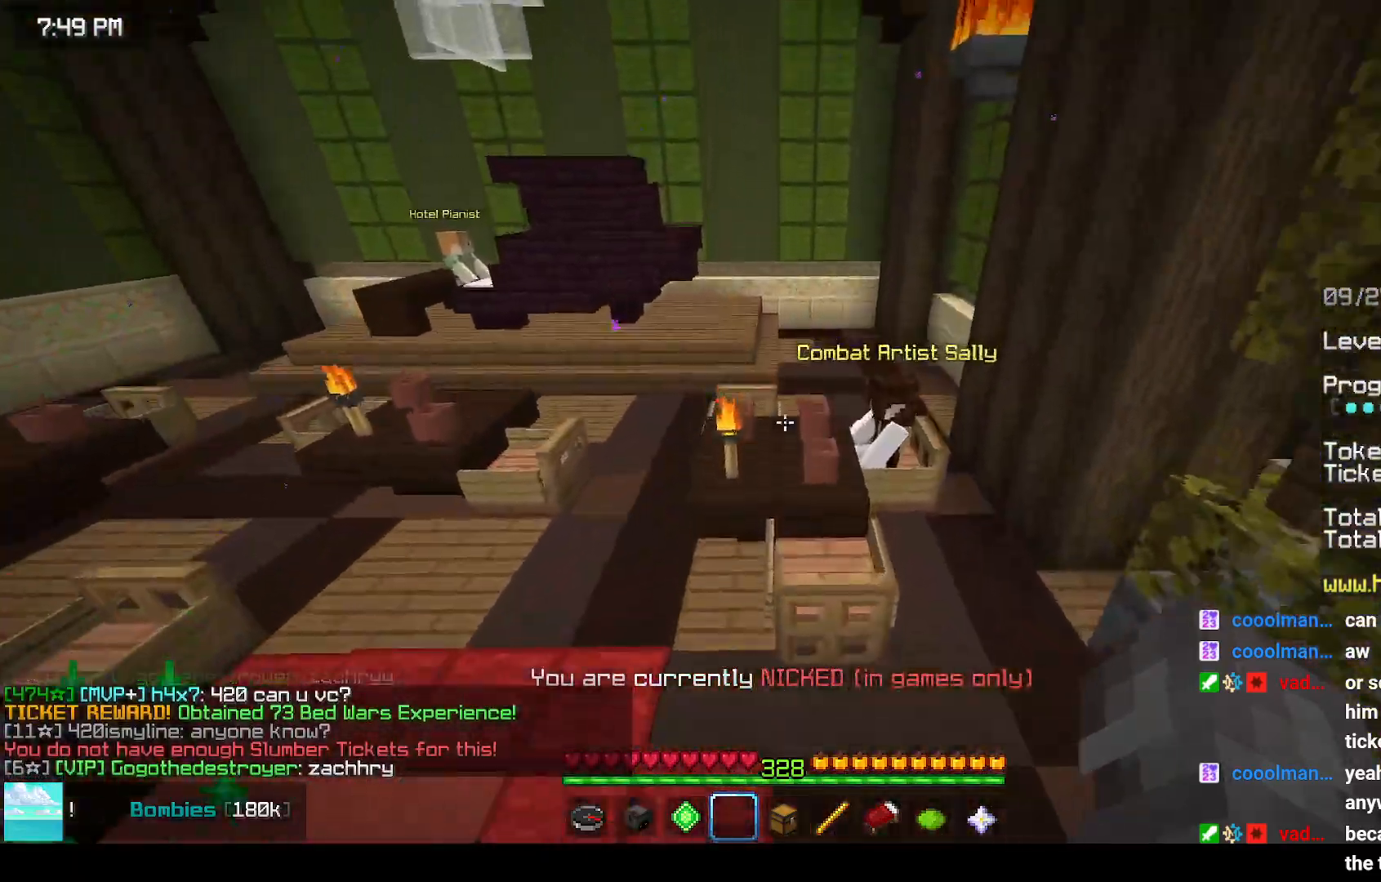
{"keys": ["up"], "mouse": [], "events": [[367, "space", "up"]]}
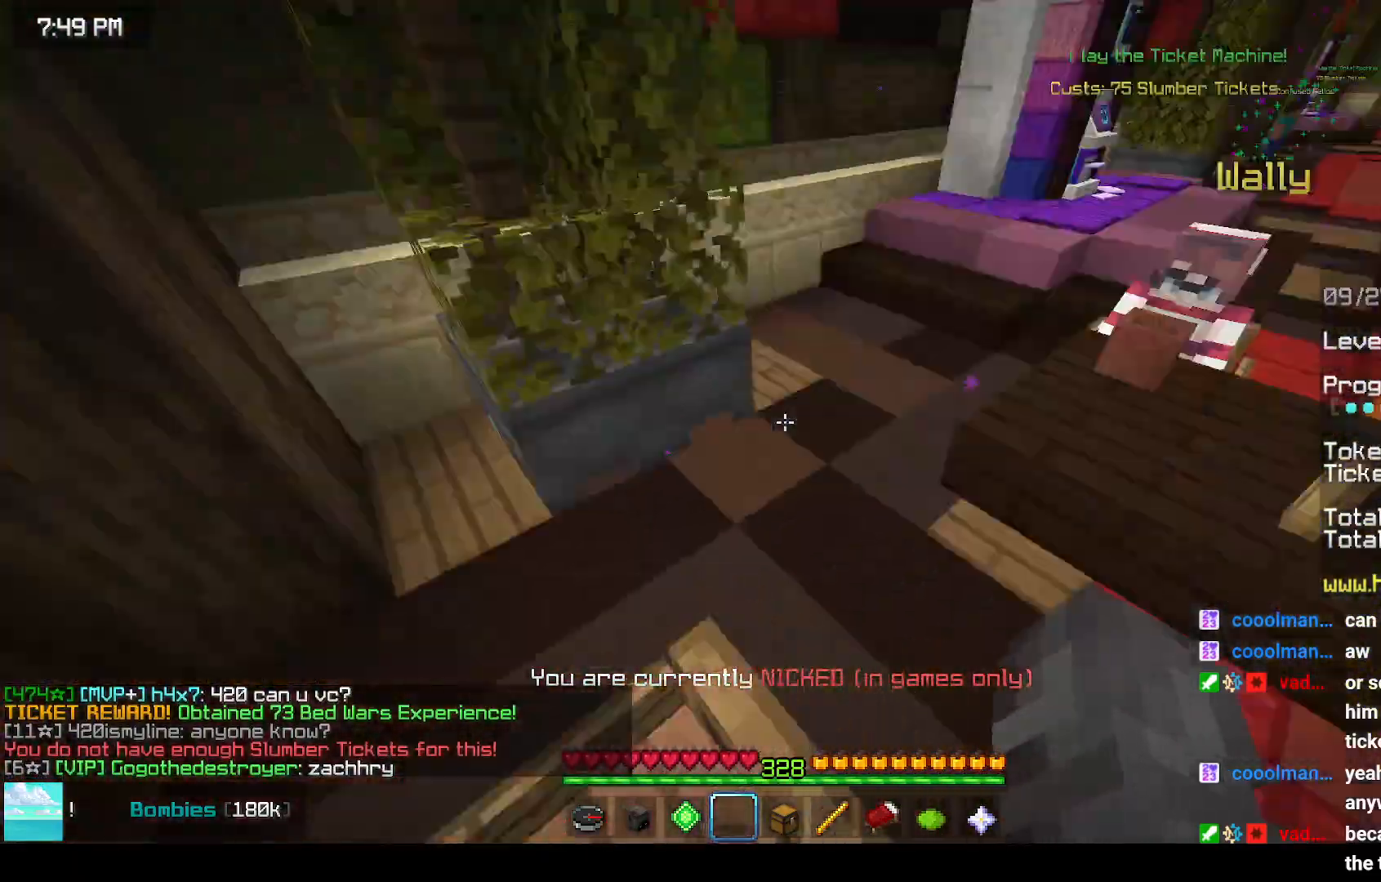
{"keys": ["space", "up"], "mouse": [], "events": [[200, "space", "down"]]}
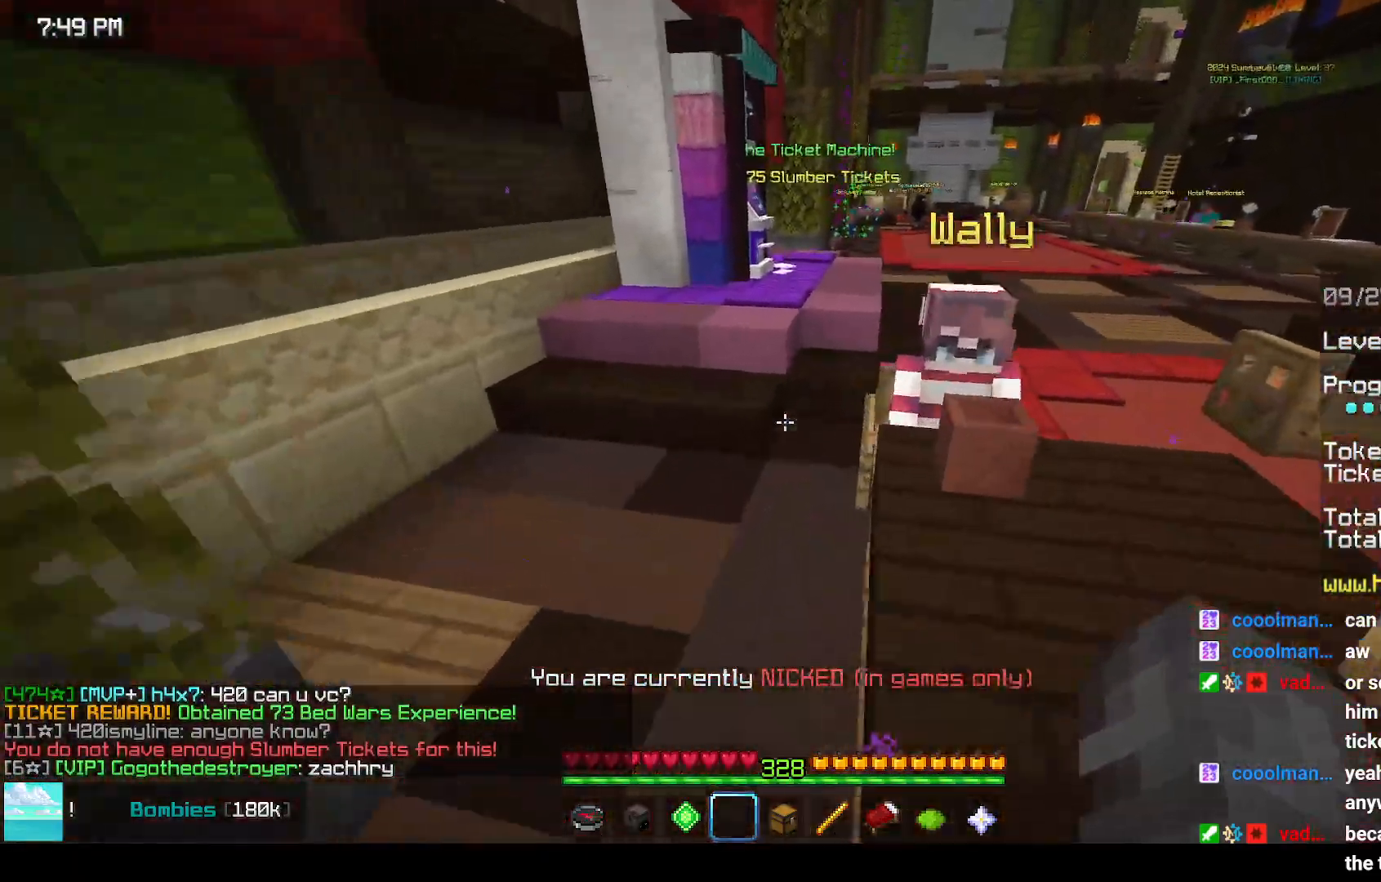
{"keys": ["space", "up"], "mouse": [], "events": []}
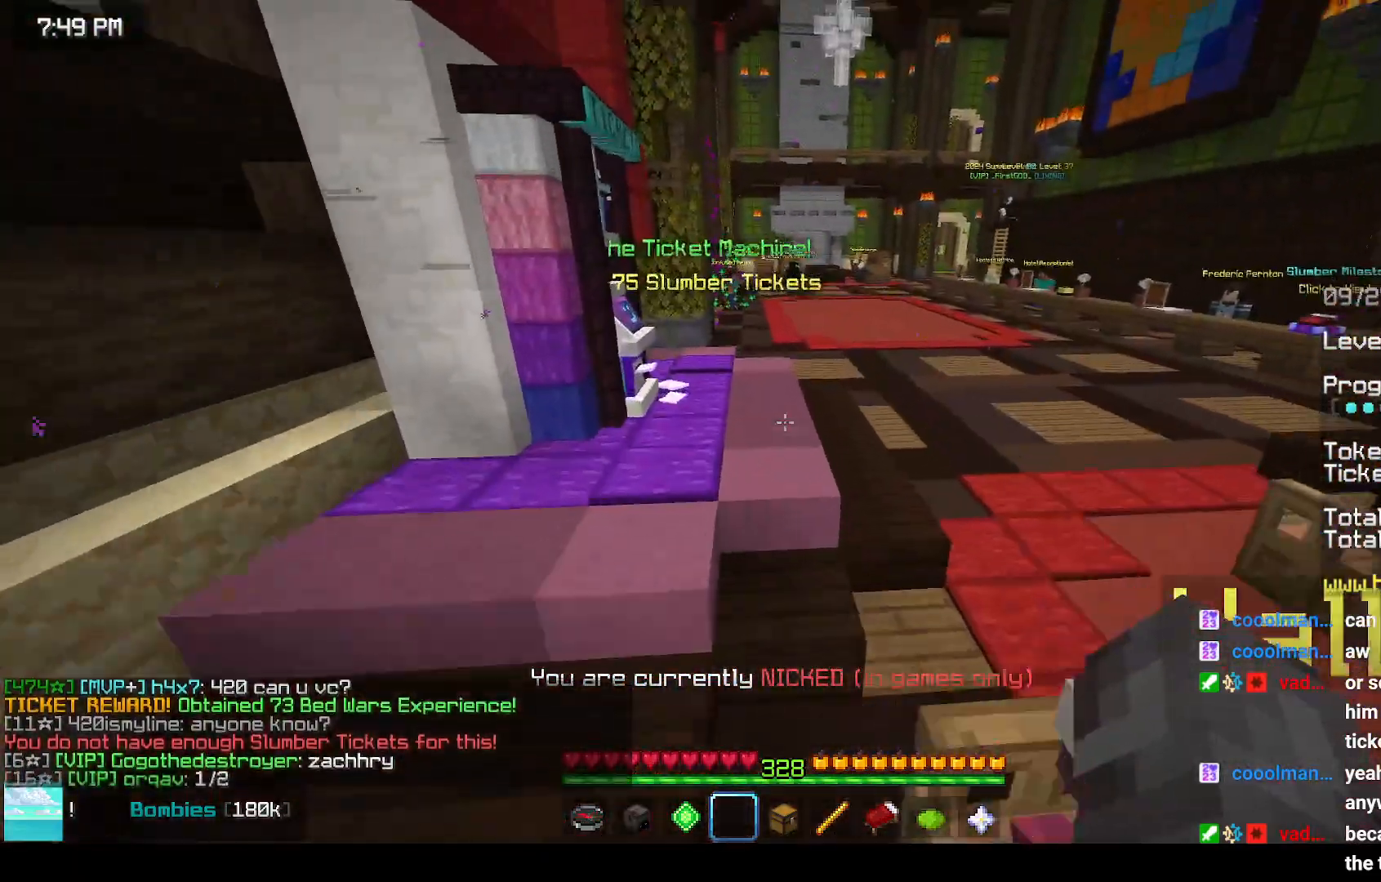
{"keys": ["space", "up"], "mouse": [], "events": []}
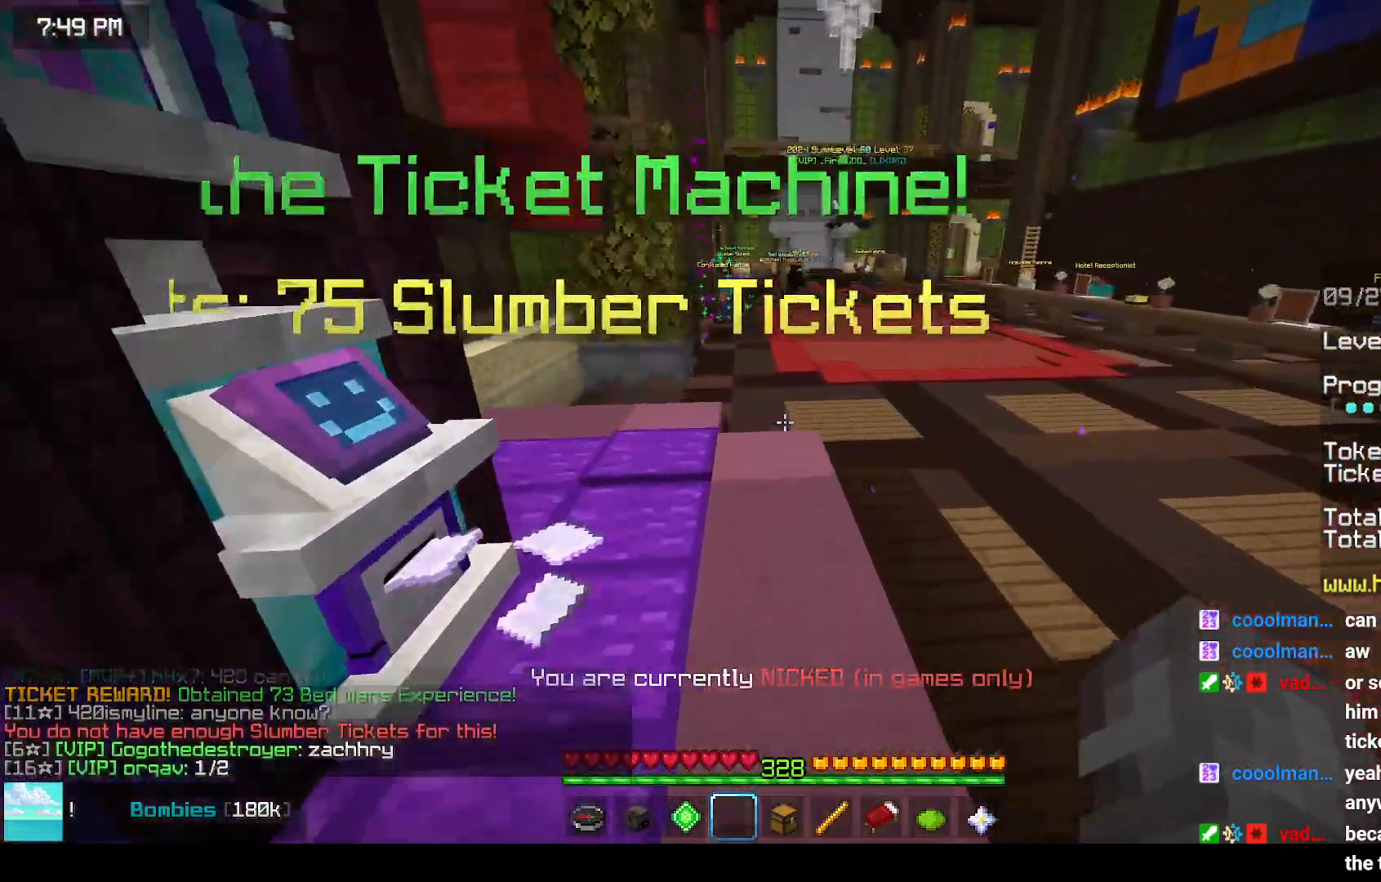
{"keys": ["space", "up"], "mouse": [], "events": []}
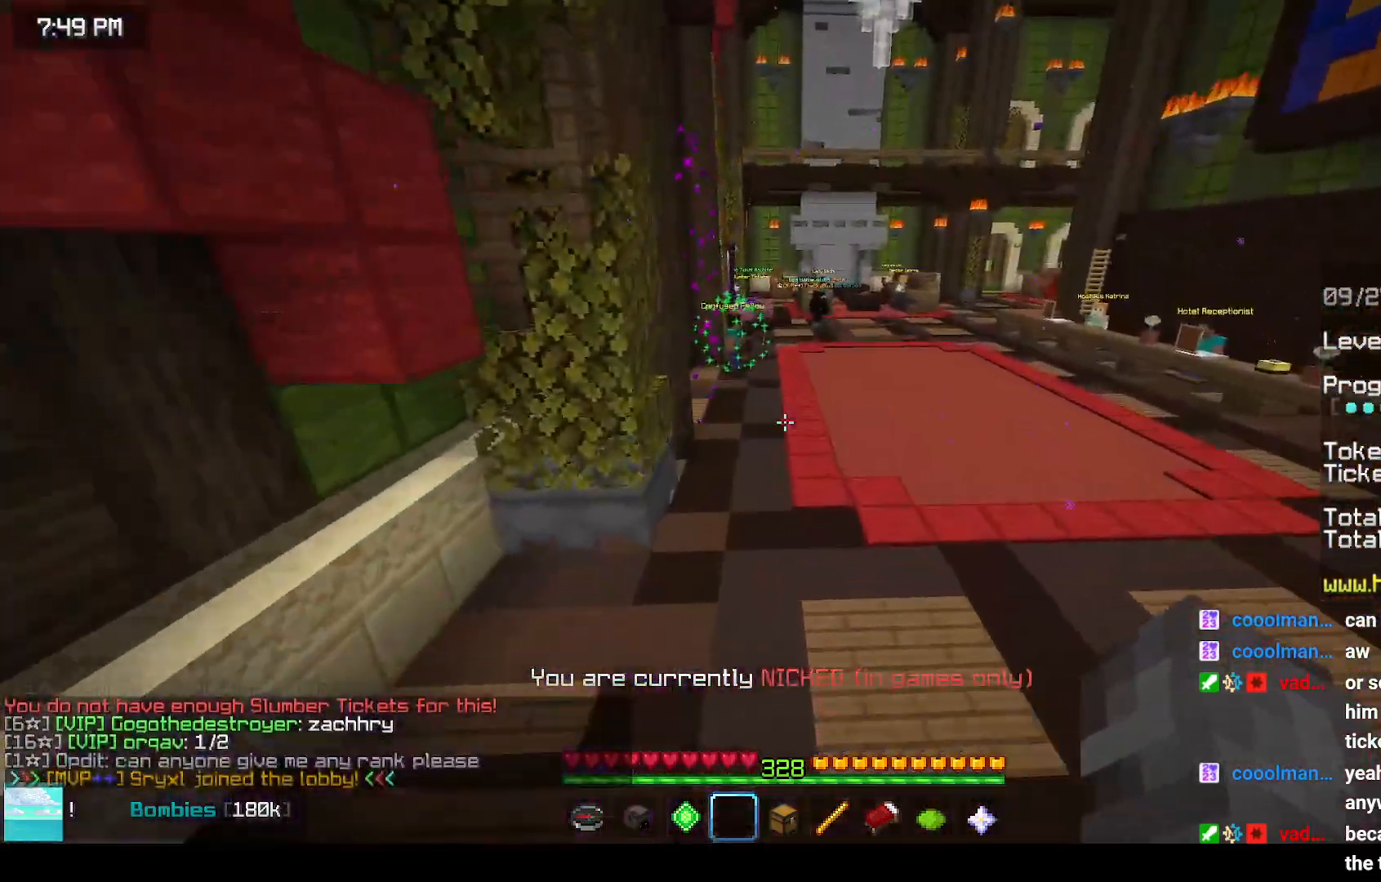
{"keys": ["space", "up"], "mouse": [], "events": []}
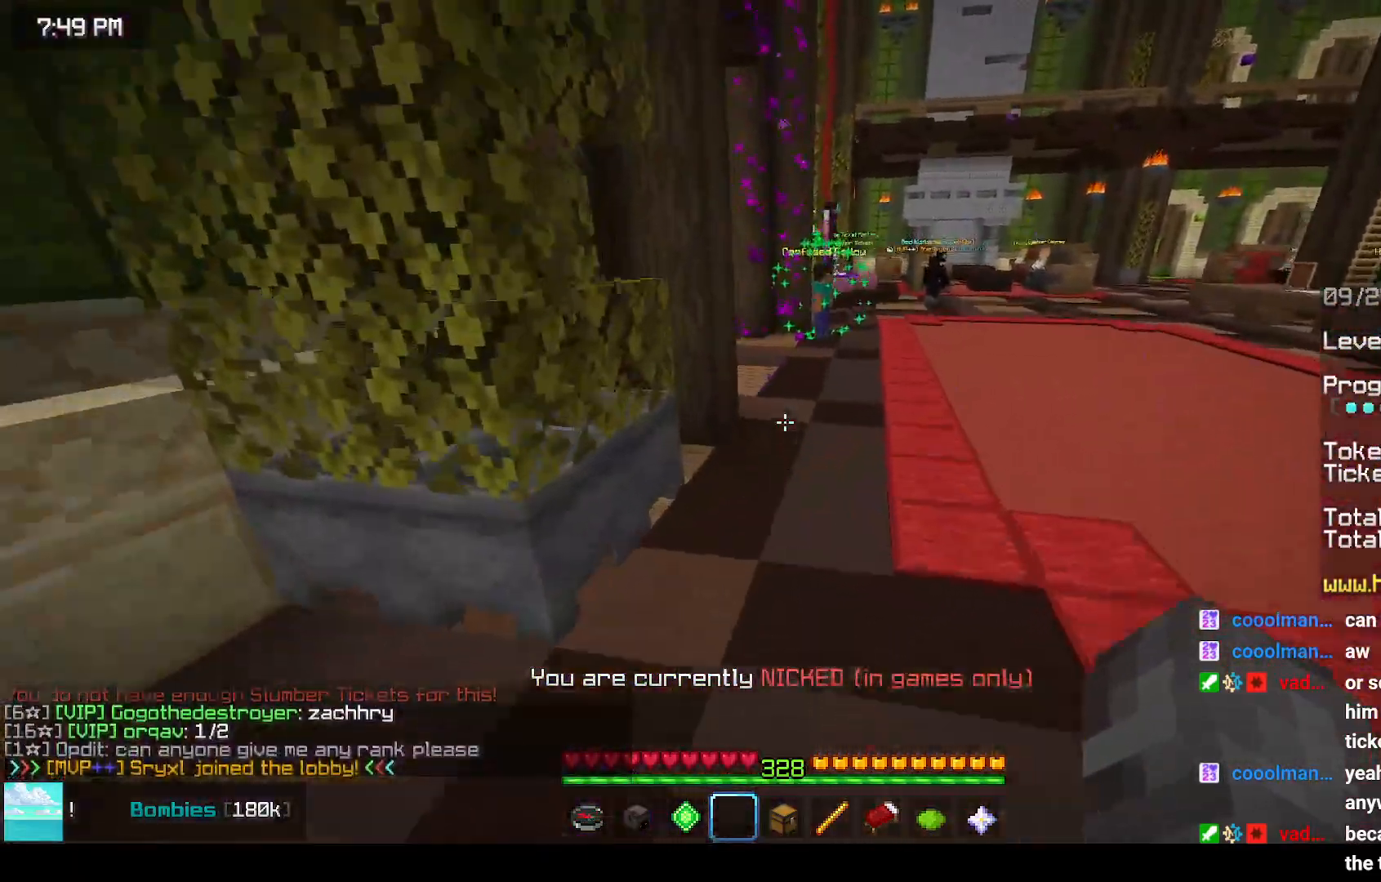
{"keys": ["space", "up"], "mouse": [], "events": []}
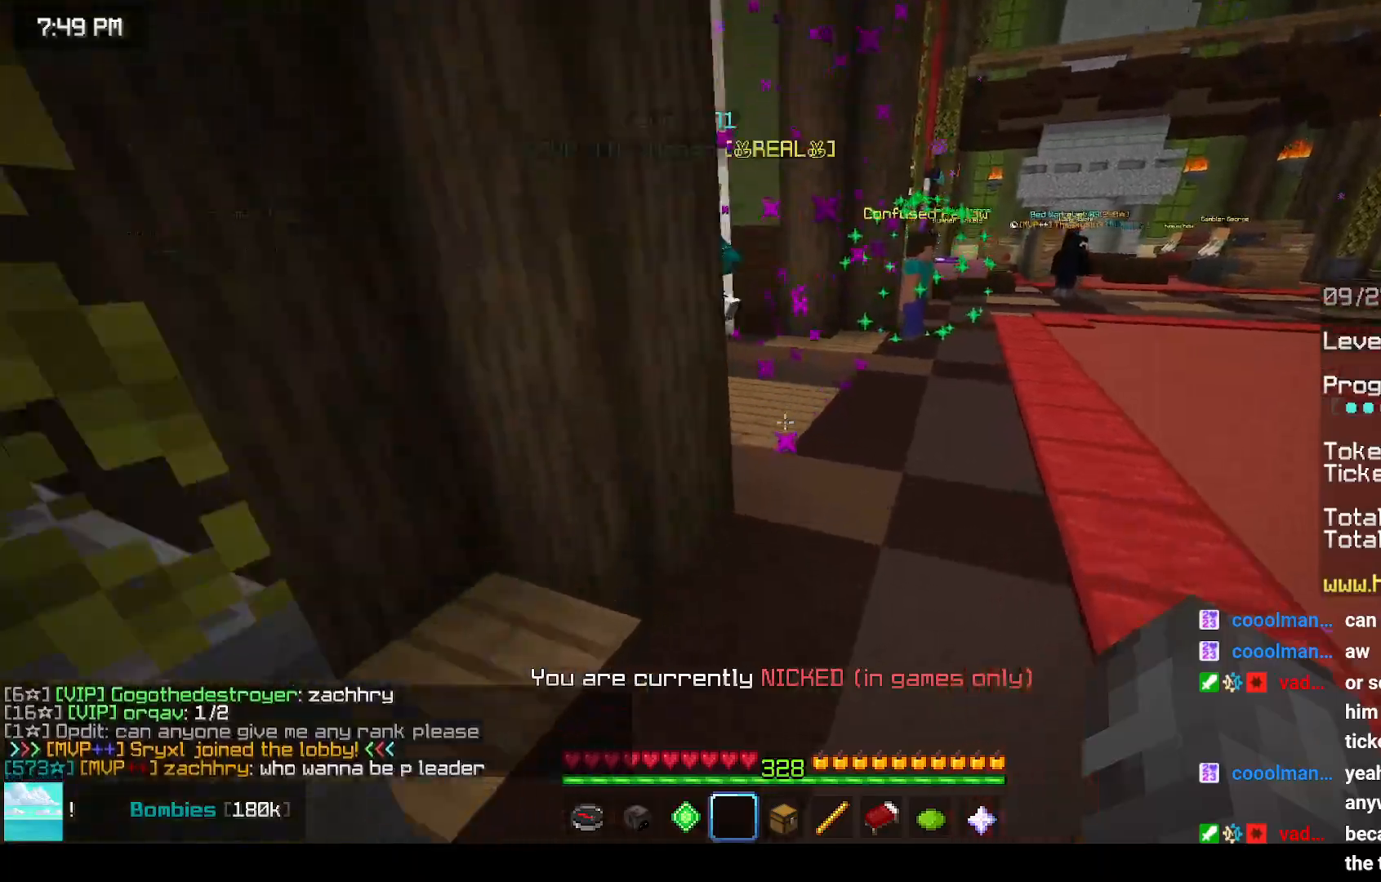
{"keys": ["left", "space", "up"], "mouse": [], "events": [[450, "left", "down"]]}
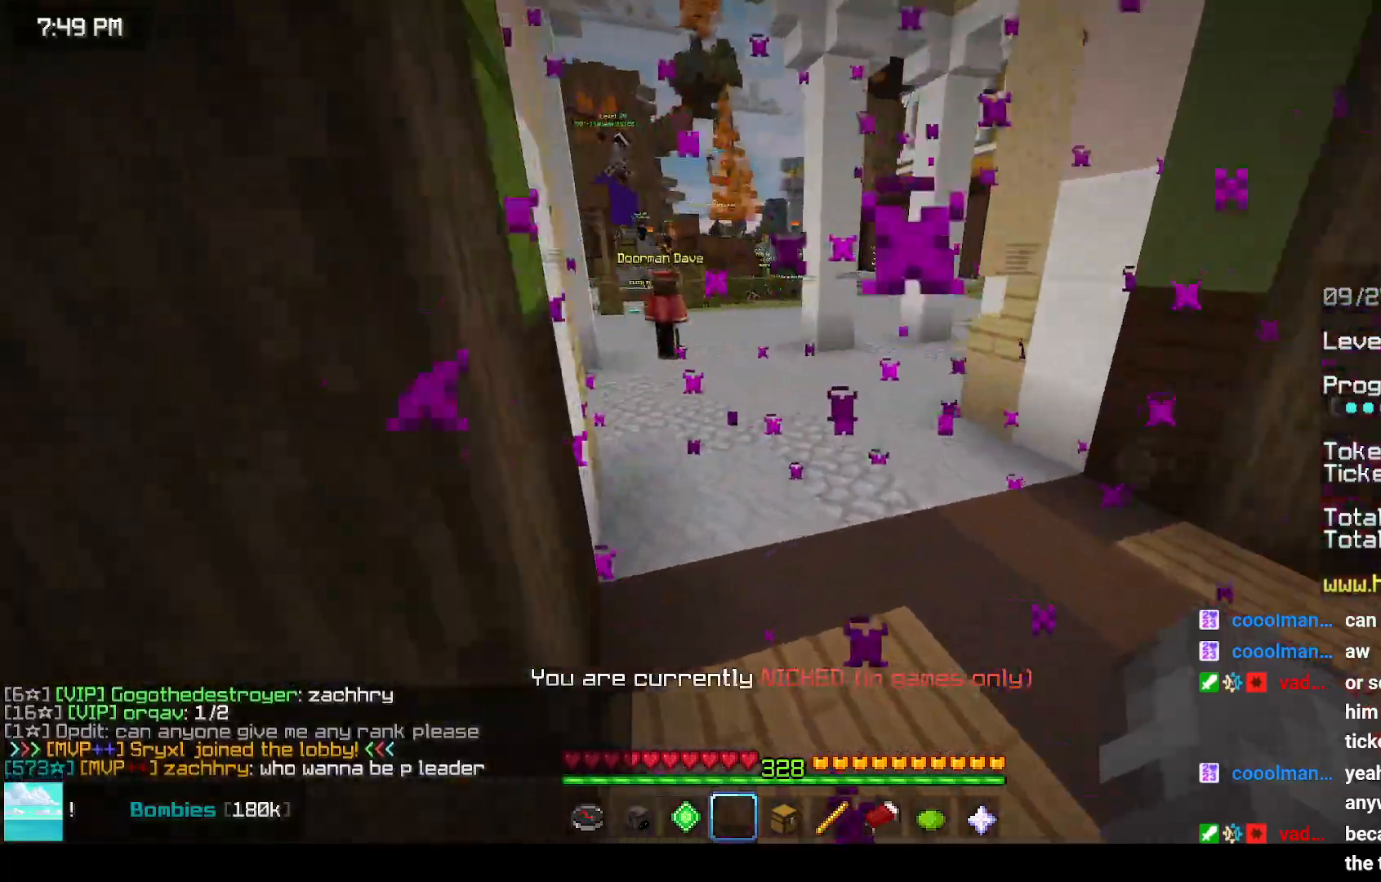
{"keys": ["space", "up"], "mouse": [], "events": [[117, "left", "up"]]}
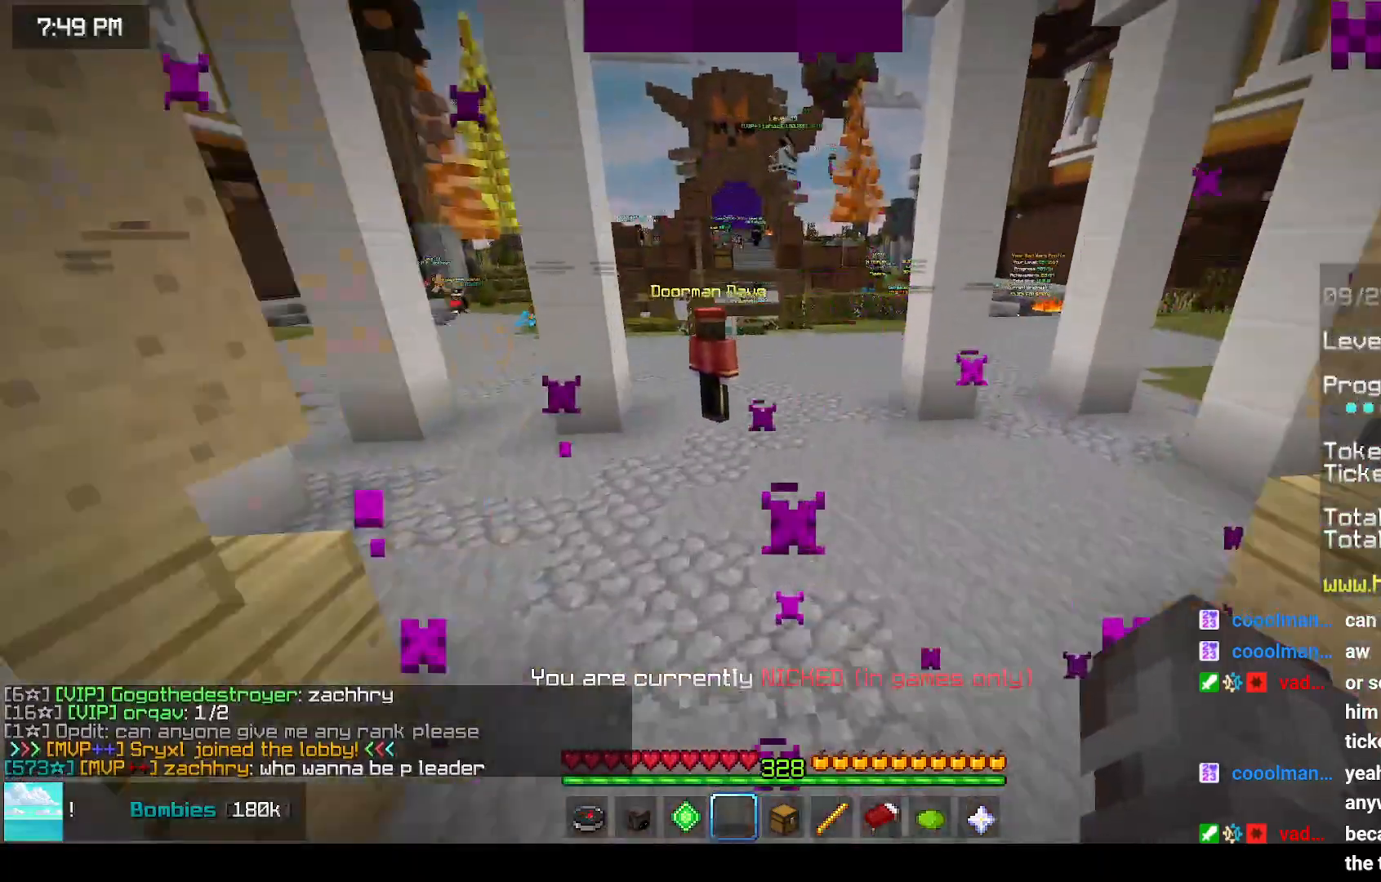
{"keys": ["space", "up"], "mouse": [], "events": []}
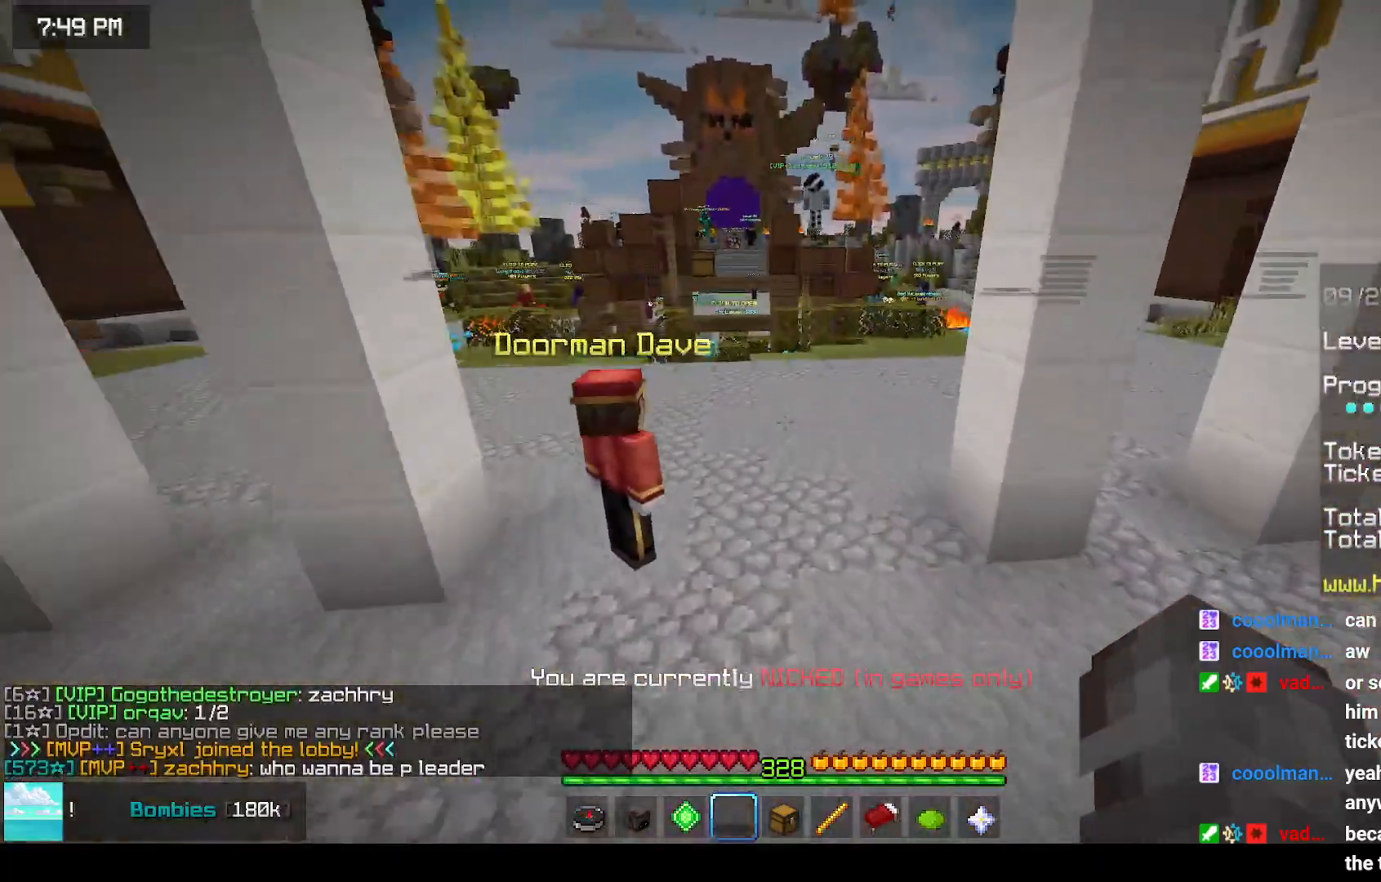
{"keys": ["space", "up"], "mouse": [], "events": []}
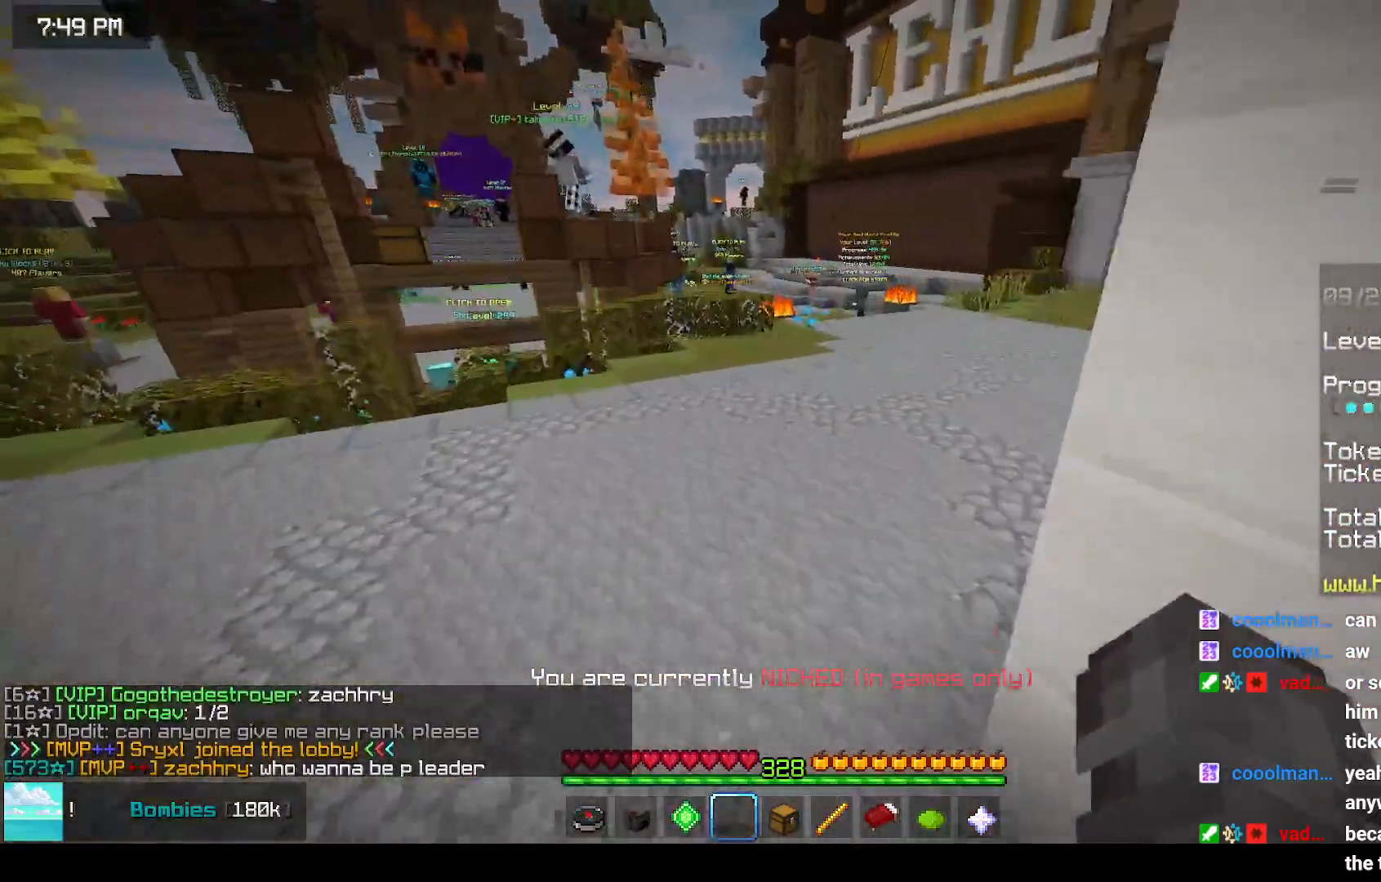
{"keys": ["space", "up"], "mouse": [], "events": []}
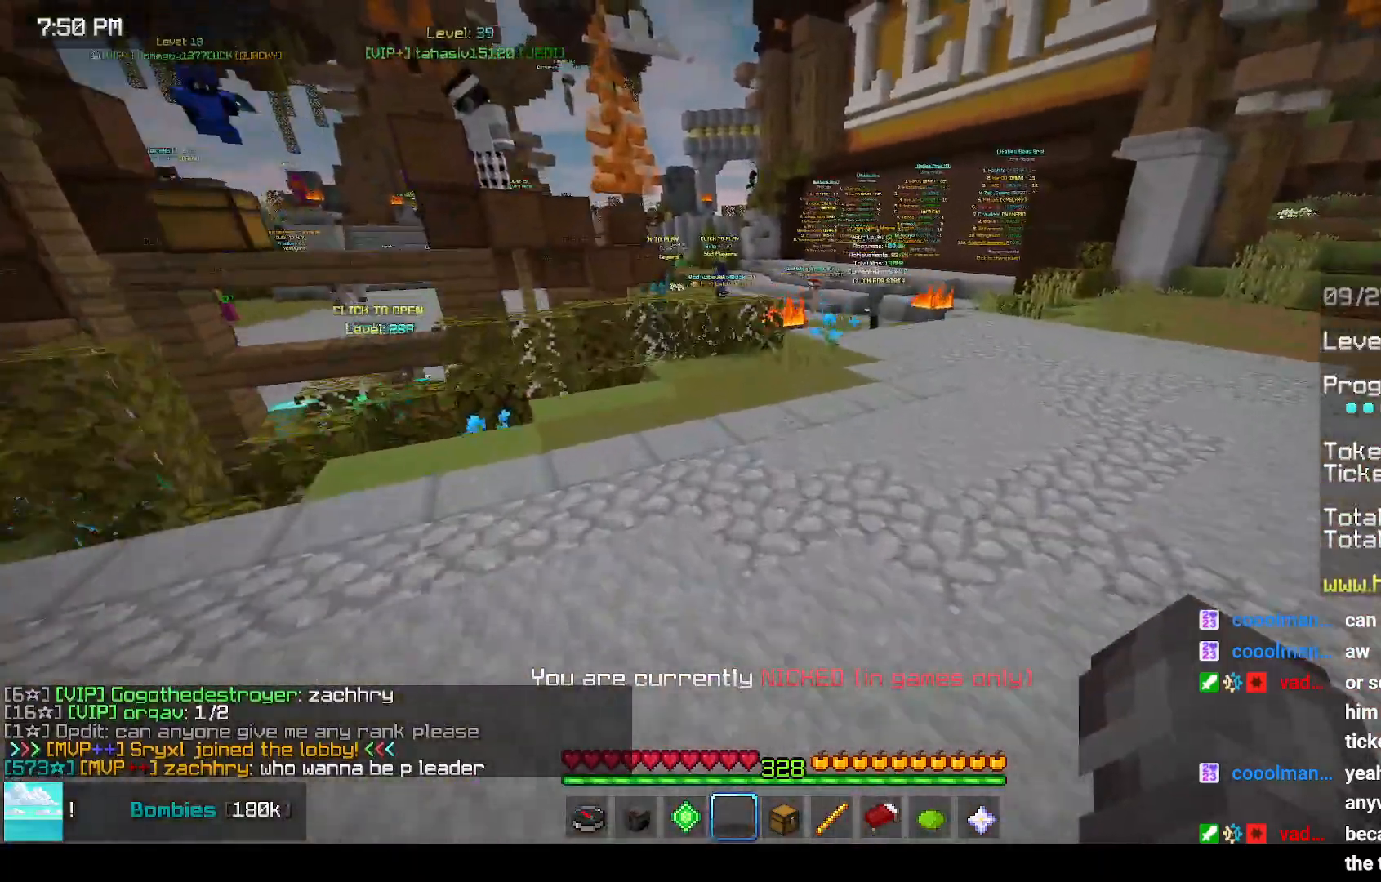
{"keys": ["space", "up"], "mouse": [], "events": []}
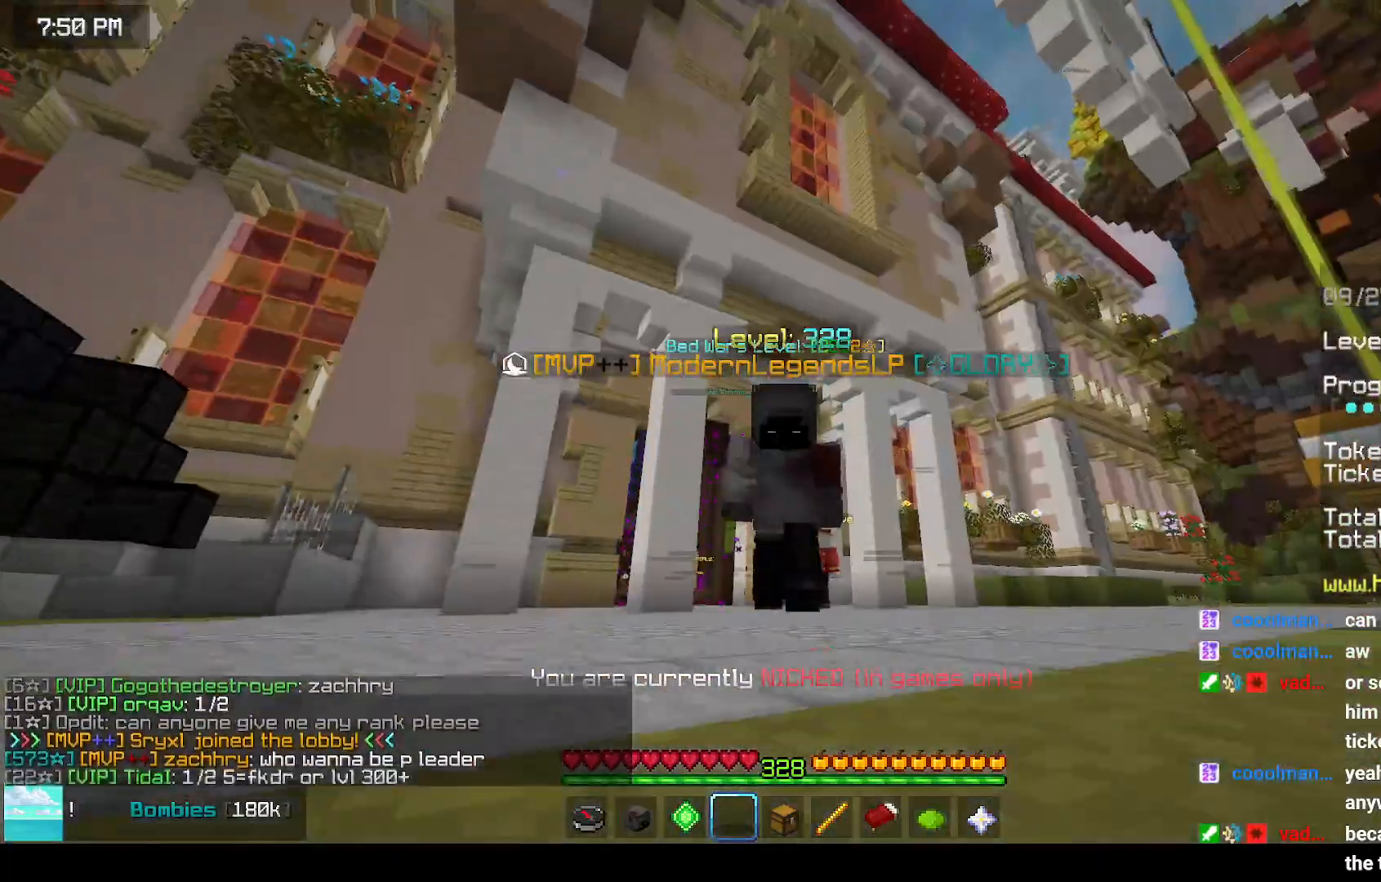
{"keys": ["space", "up"], "mouse": [], "events": []}
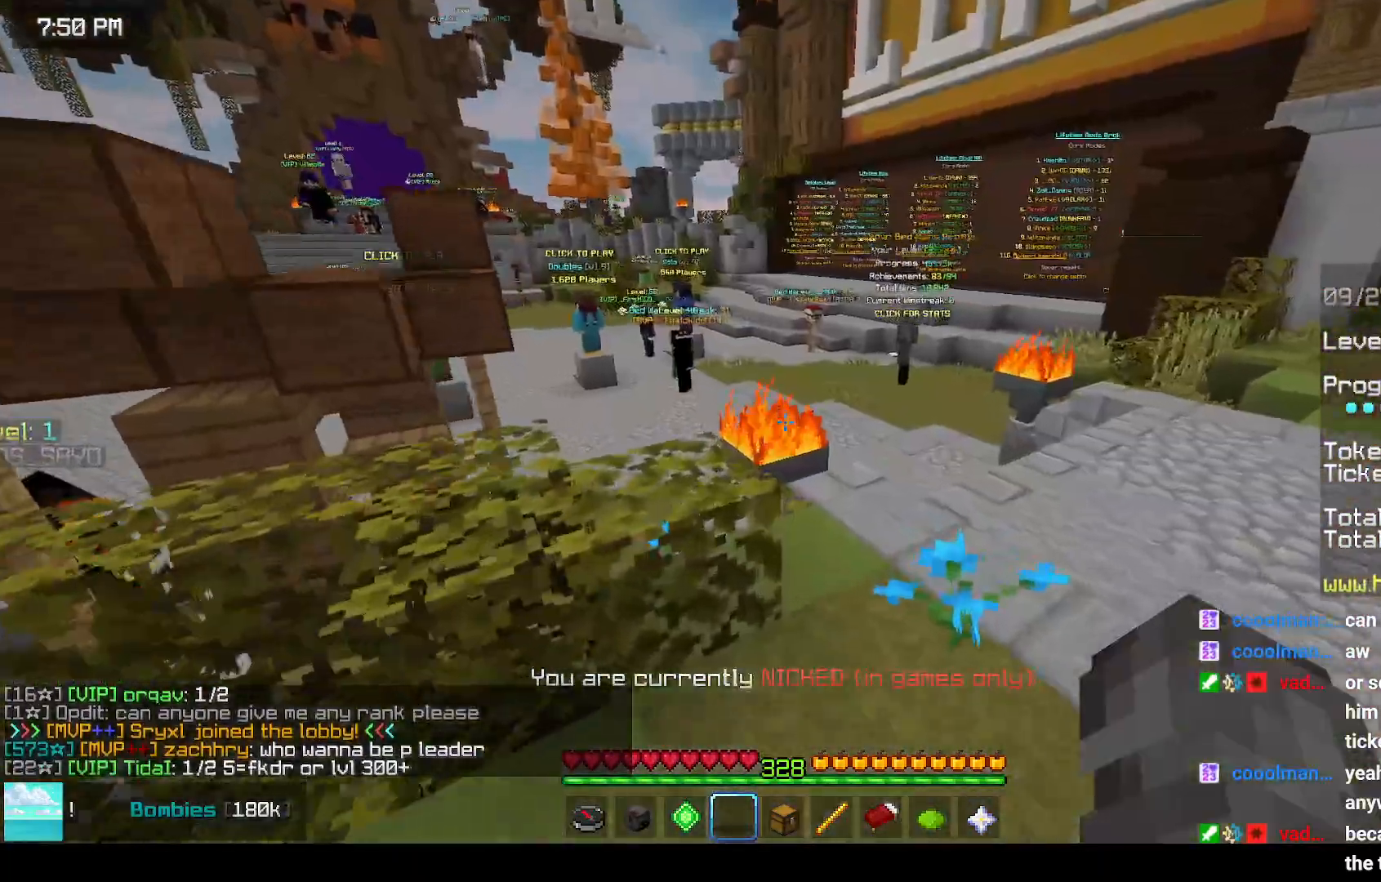
{"keys": [], "mouse": [], "events": [[267, "space", "up"], [267, "up", "up"]]}
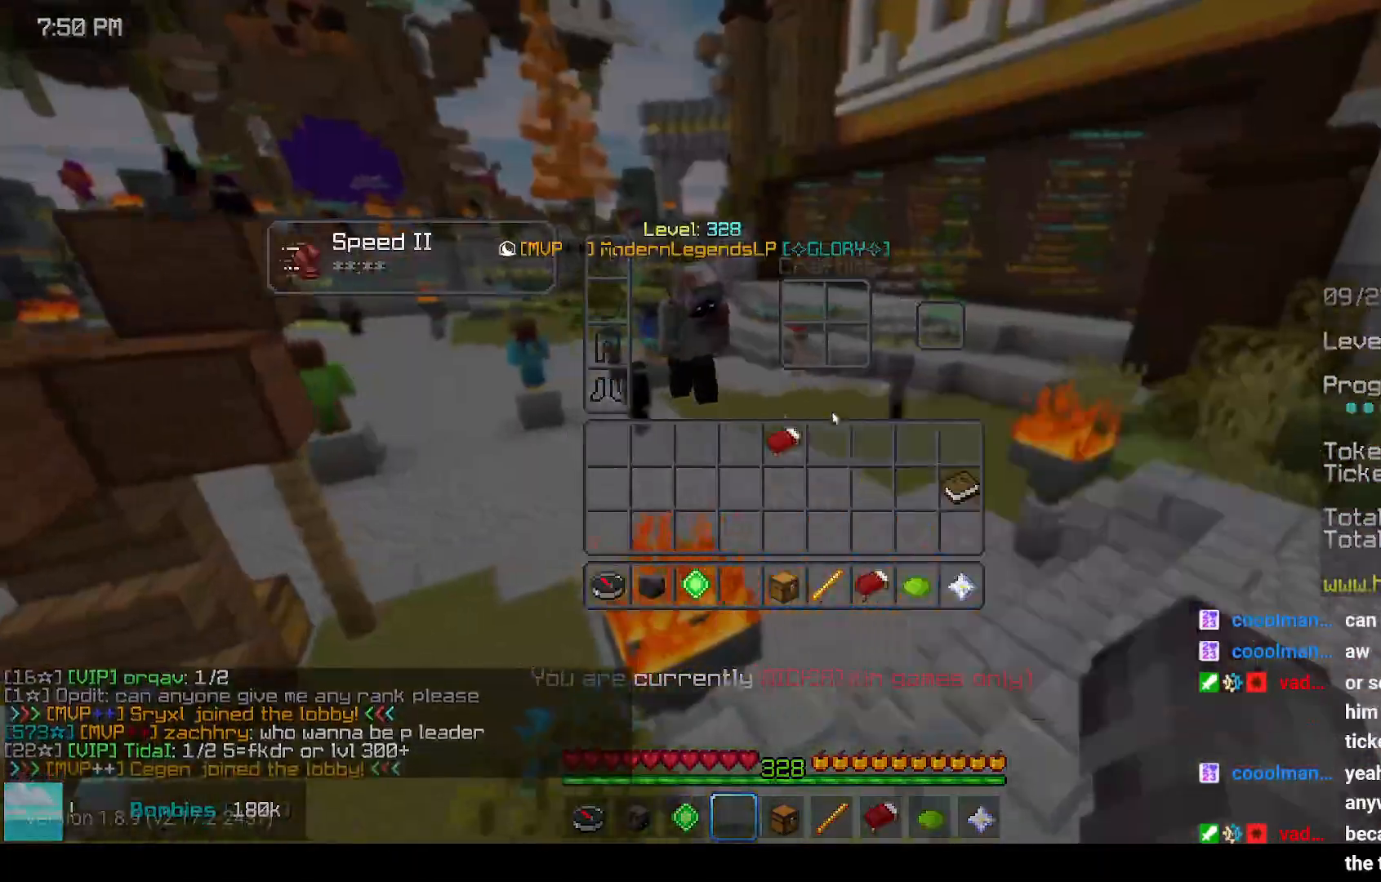
{"keys": [], "mouse": [], "events": []}